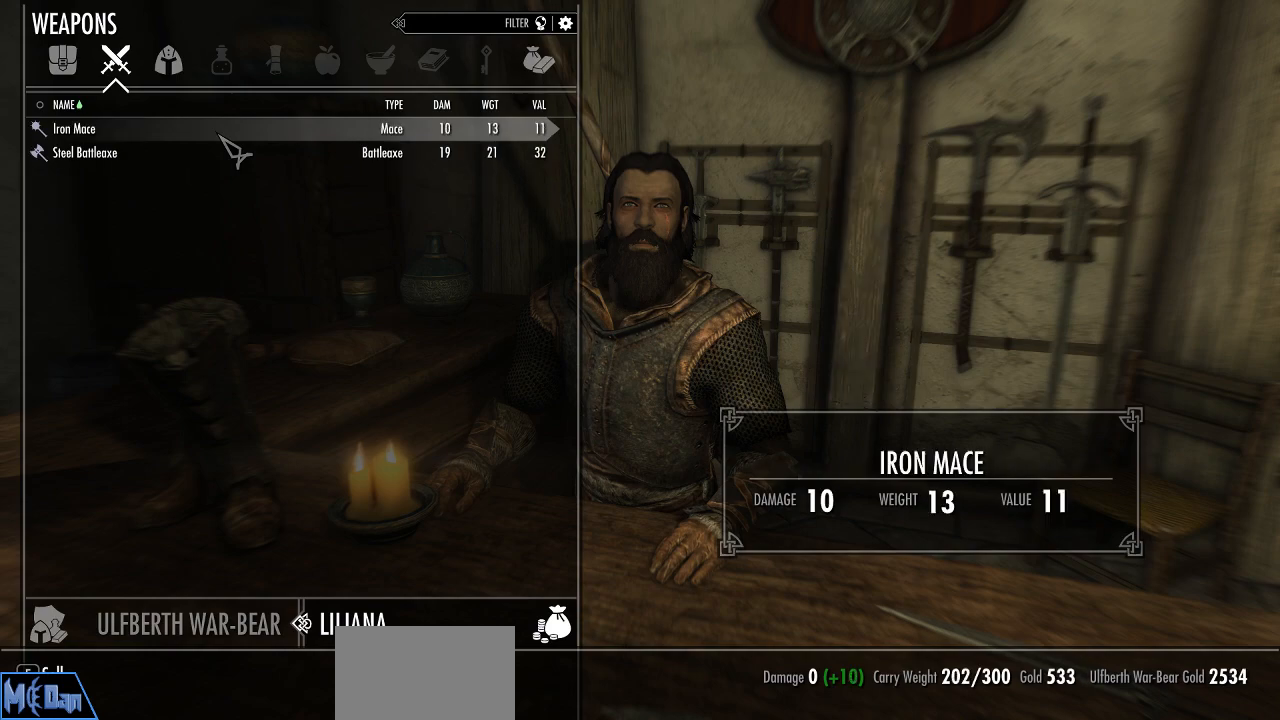
Gameplay with keyboard and mouse; each line is a JSON object with the keys and mouse buttons held at the frame after it. "events" lists presses ("down") and releases ("up") of "1", "2", "3", "4", "5", "a", "alt", "c", "caps_lock", "ctrl", "d", "e", "f", "g", "q", "r", "s", "shift", "space", "t", "tab", "v", "w", "x", "z", "mouse_left", "mouse_wheel" and "mouse_right" between this image and that frame as [ms after this image, input, new state], when the widget could be followed in between. "mouse_left", "mouse_wheel", "mouse_right" = the "left", "wheel", "right" buttons of the "mouse" list. No other keys are recorded. "wheel" means that the mouse wheel is clicked or scrolled. "mouse_move" is the direction in which the mouse moves at that frame (one of eight, or "still"), when it could be read.
{"keys": [], "mouse": [], "mouse_move": "still", "events": [[67, "e", "up"], [150, "e", "down"], [250, "e", "up"], [333, "e", "down"], [433, "e", "up"]]}
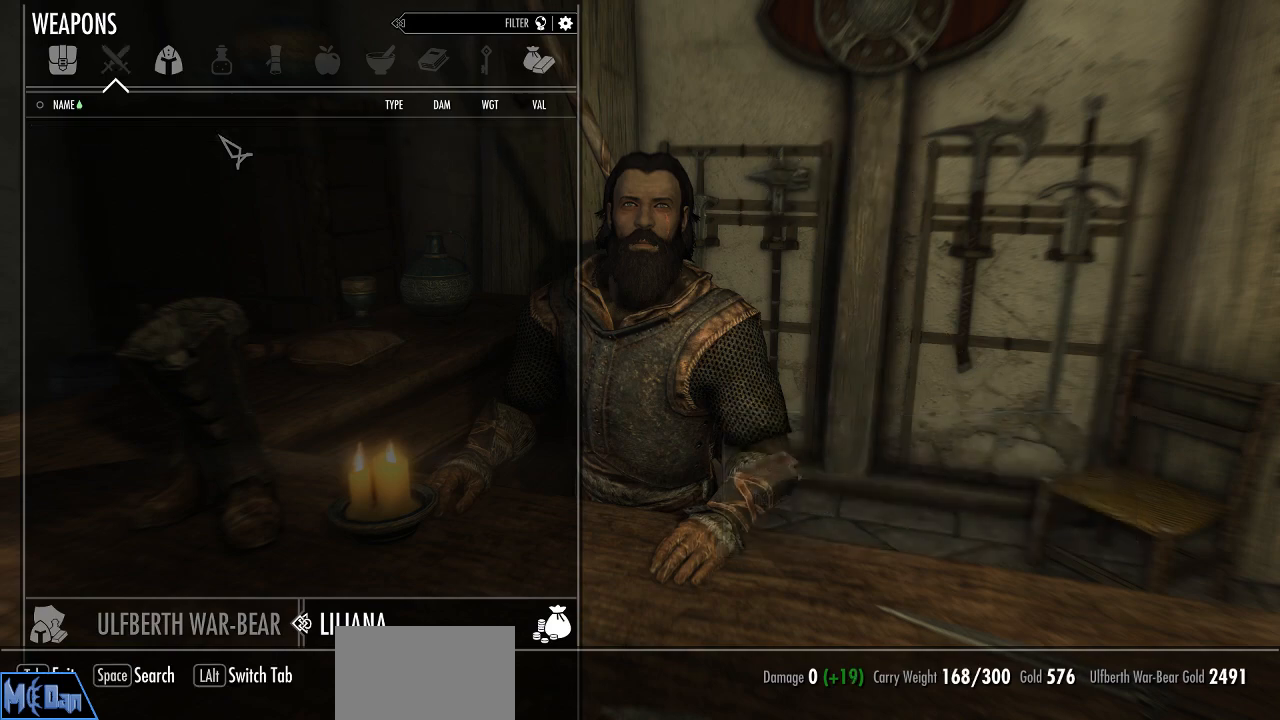
{"keys": [], "mouse": [], "mouse_move": "still", "events": [[267, "d", "down"], [350, "d", "up"]]}
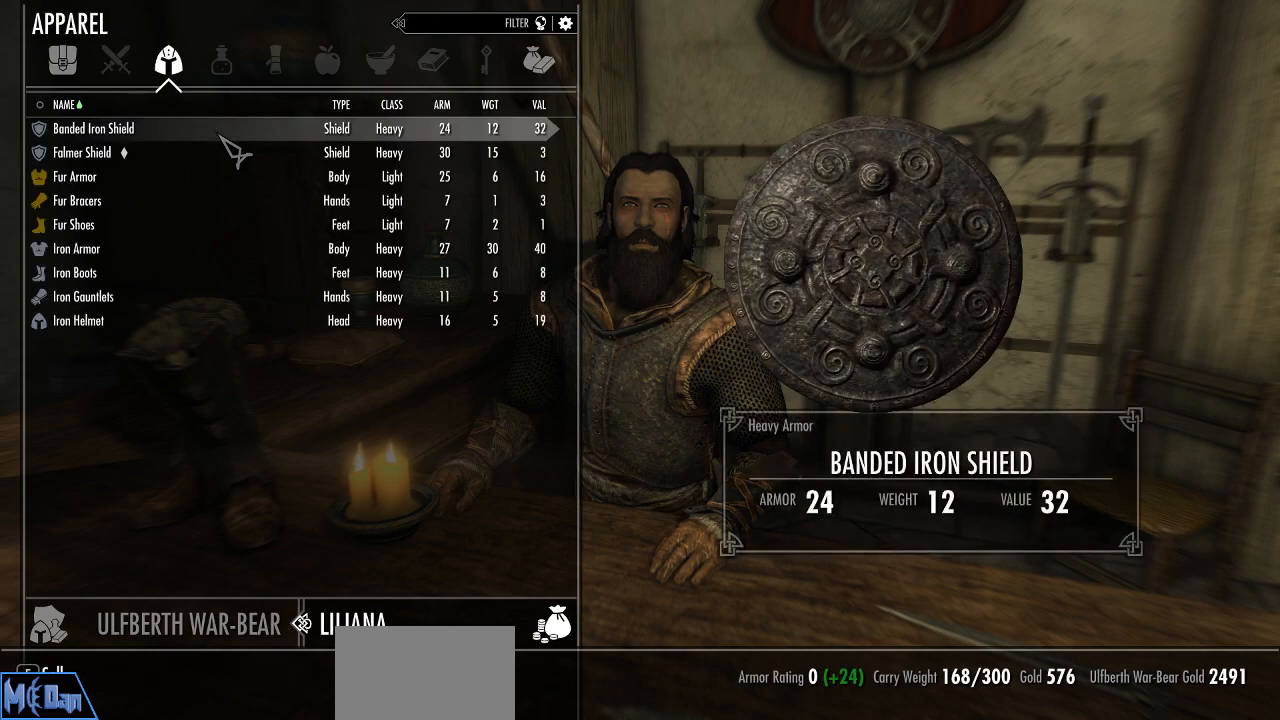
{"keys": [], "mouse": [], "mouse_move": "still", "events": []}
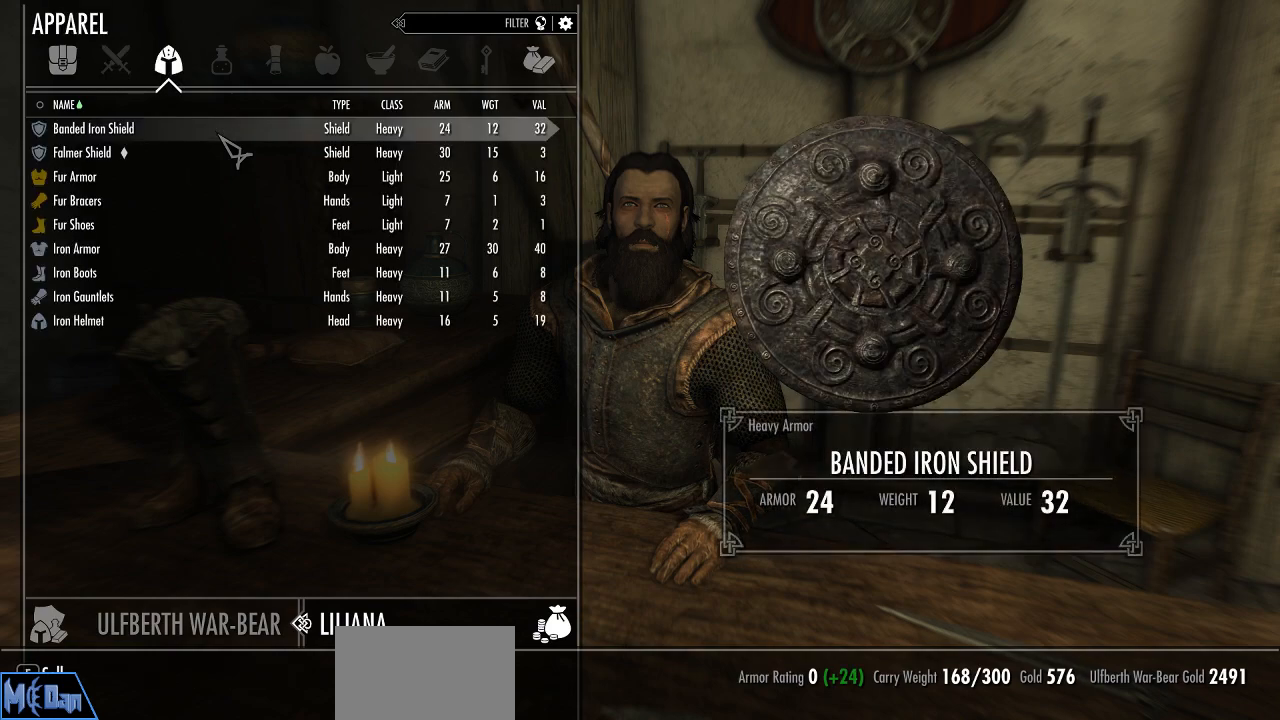
{"keys": ["e"], "mouse": [], "mouse_move": "still", "events": [[250, "e", "down"], [333, "e", "up"], [483, "e", "down"]]}
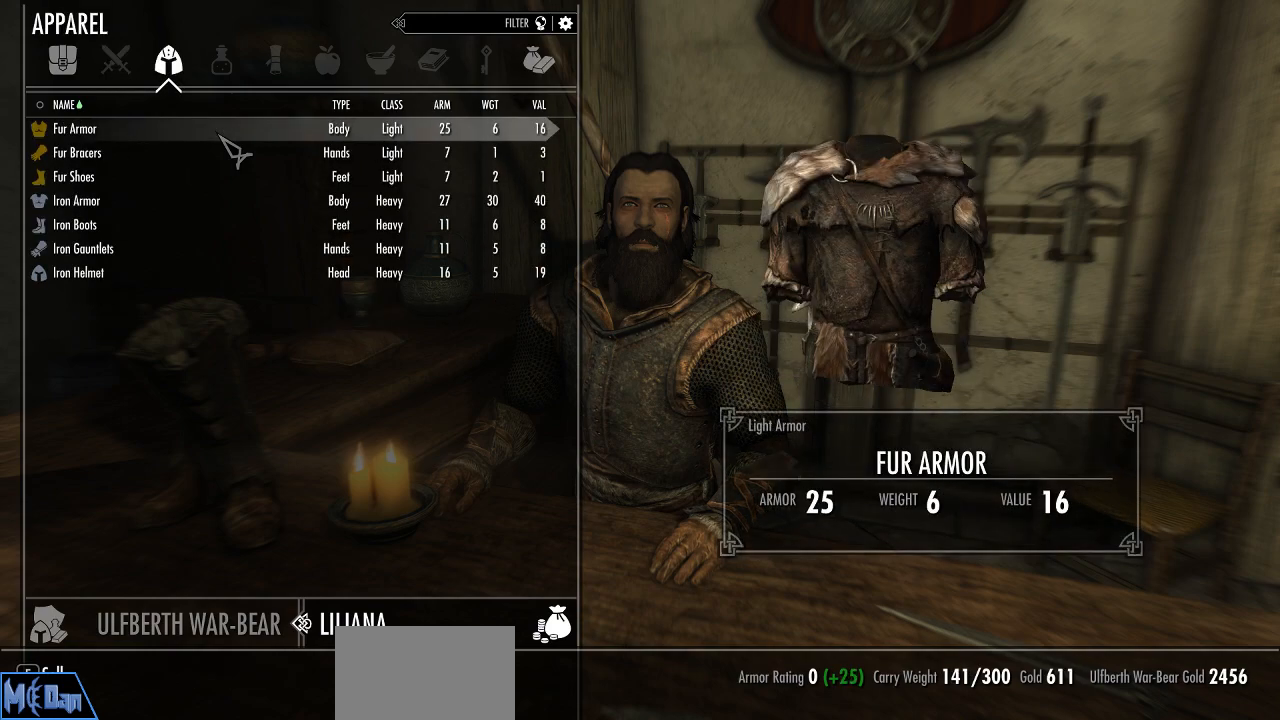
{"keys": [], "mouse": [], "mouse_move": "still", "events": [[33, "e", "up"]]}
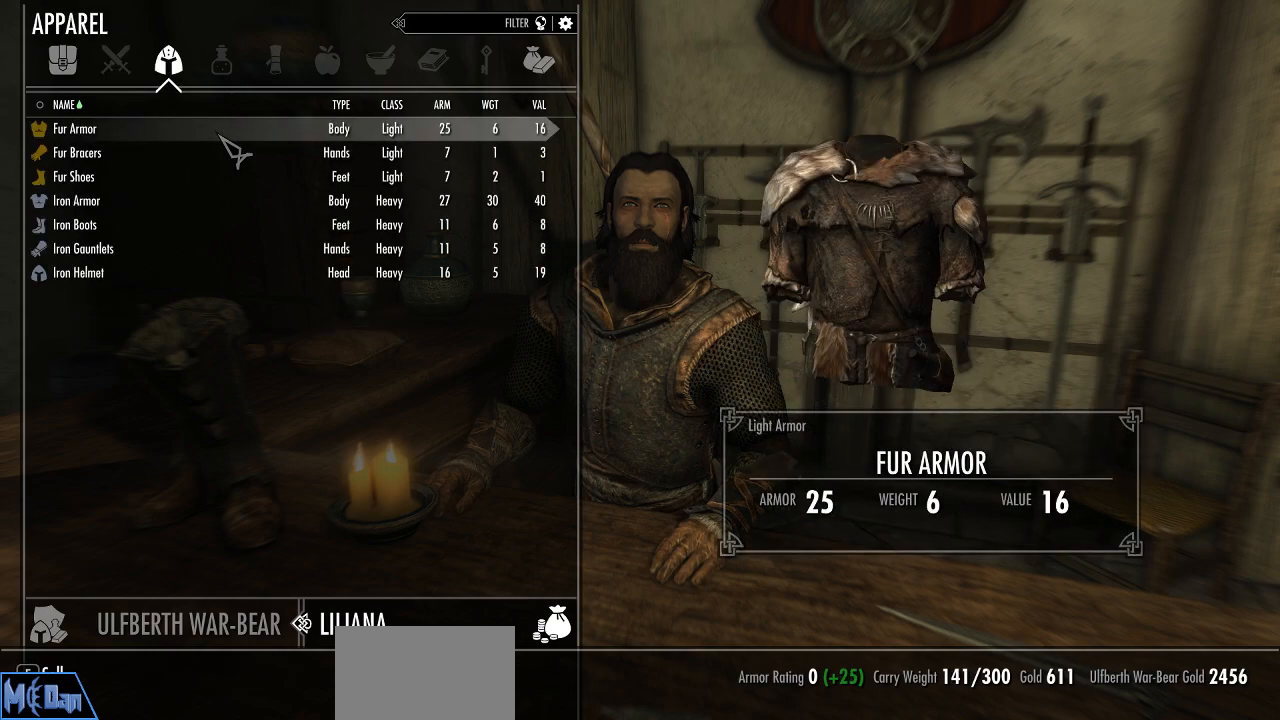
{"keys": [], "mouse": [], "mouse_move": "still", "events": [[83, "e", "down"], [133, "e", "up"], [233, "e", "down"], [317, "e", "up"], [417, "e", "down"], [467, "e", "up"]]}
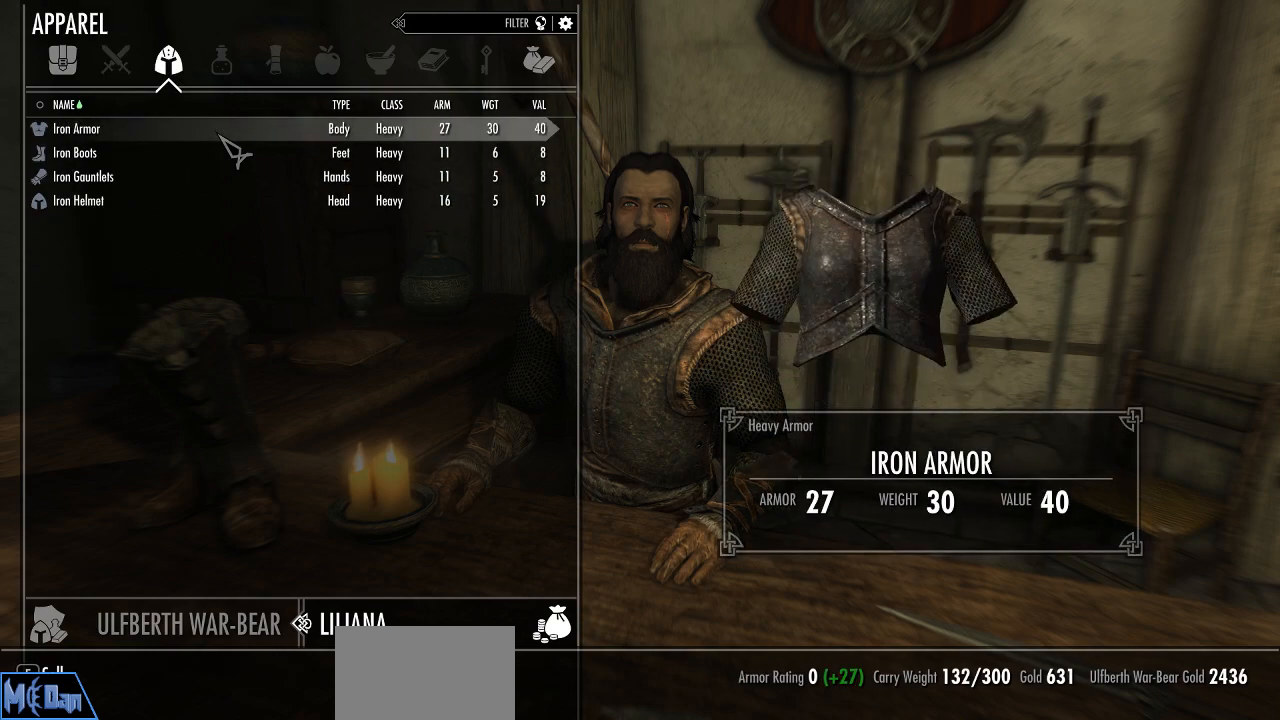
{"keys": [], "mouse": [], "mouse_move": "still", "events": [[67, "e", "down"], [100, "e", "up"], [200, "e", "down"], [250, "e", "up"], [333, "e", "down"], [433, "e", "up"]]}
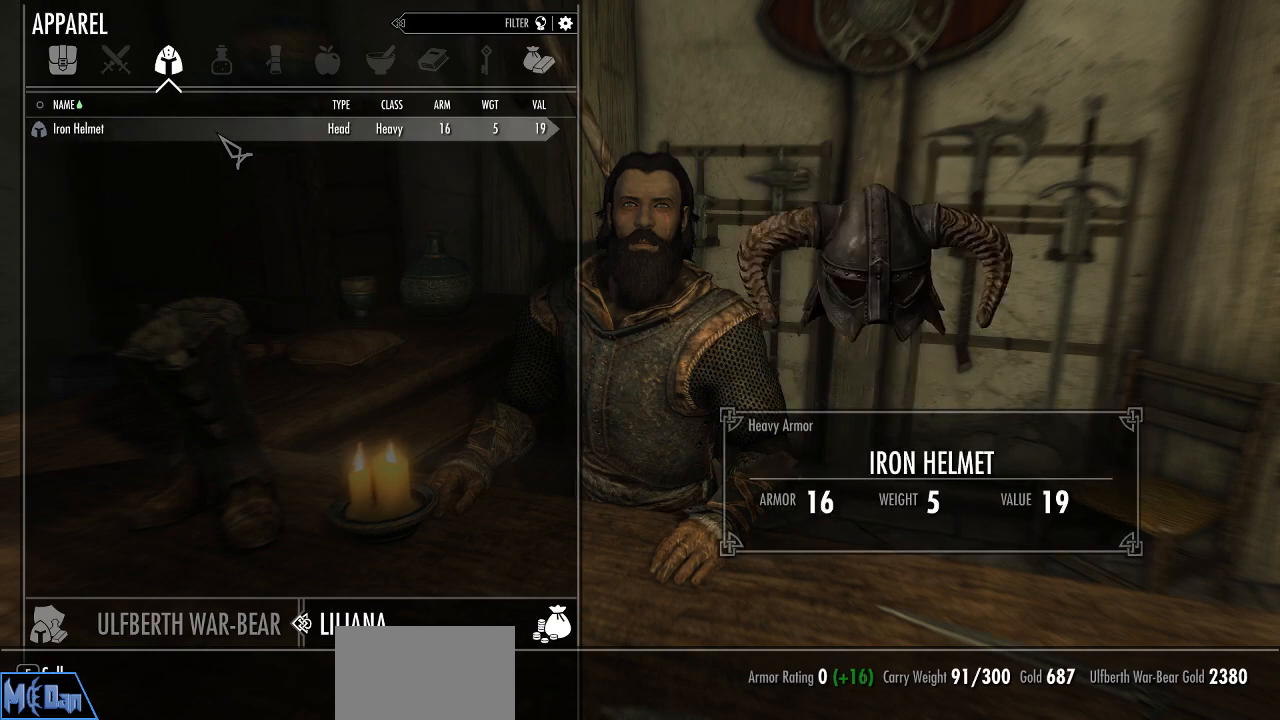
{"keys": [], "mouse": [], "mouse_move": "still", "events": [[33, "e", "down"], [83, "e", "up"], [167, "e", "down"], [217, "e", "up"]]}
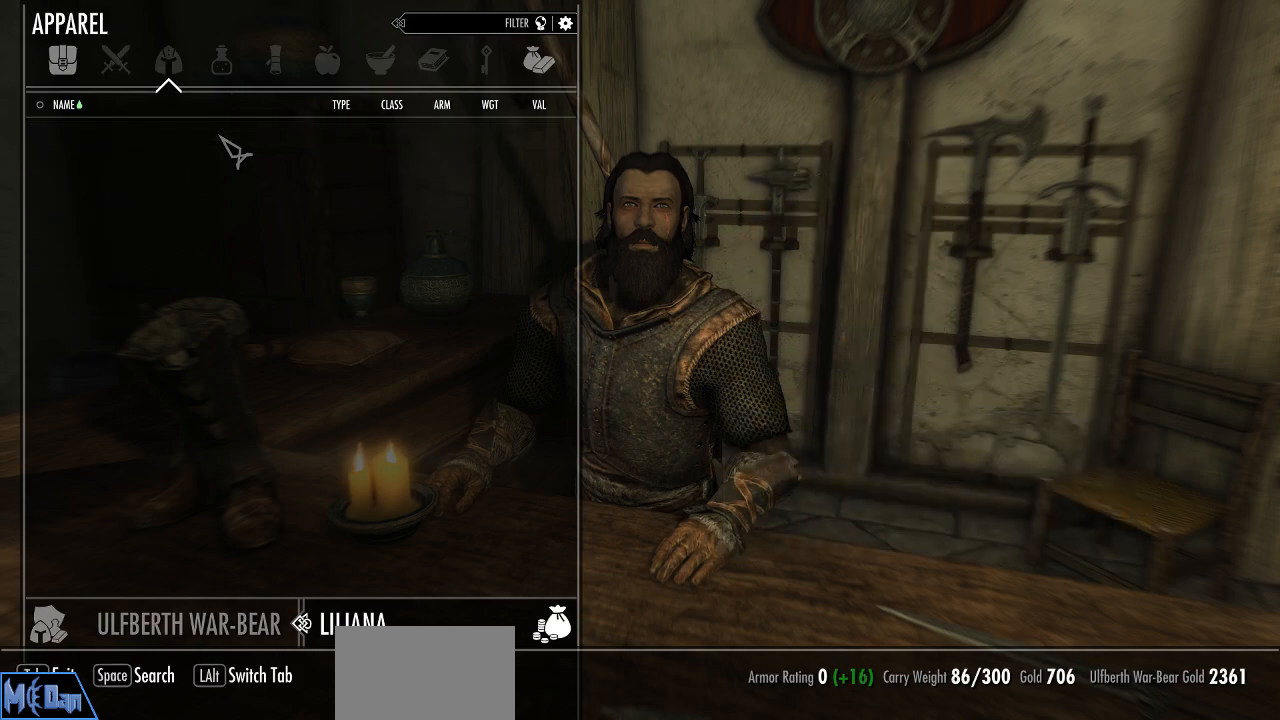
{"keys": [], "mouse": [], "mouse_move": "still", "events": [[50, "d", "down"], [133, "d", "up"]]}
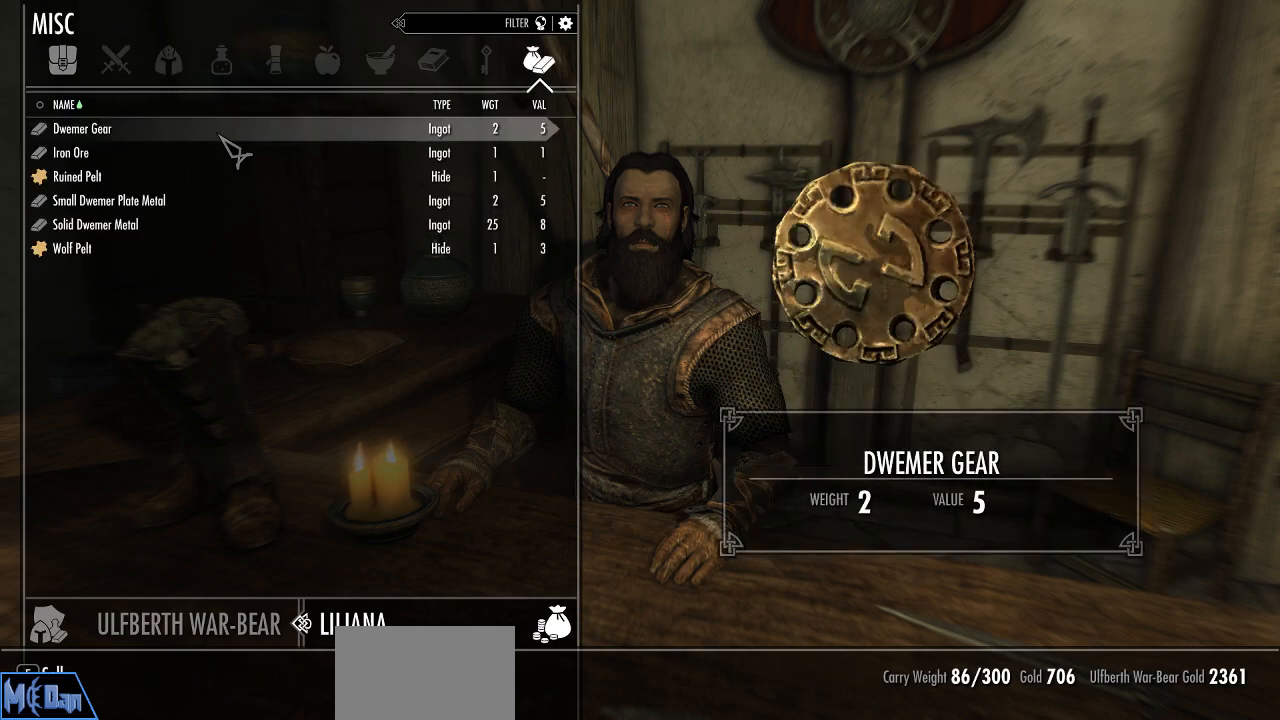
{"keys": [], "mouse": [], "mouse_move": "still", "events": []}
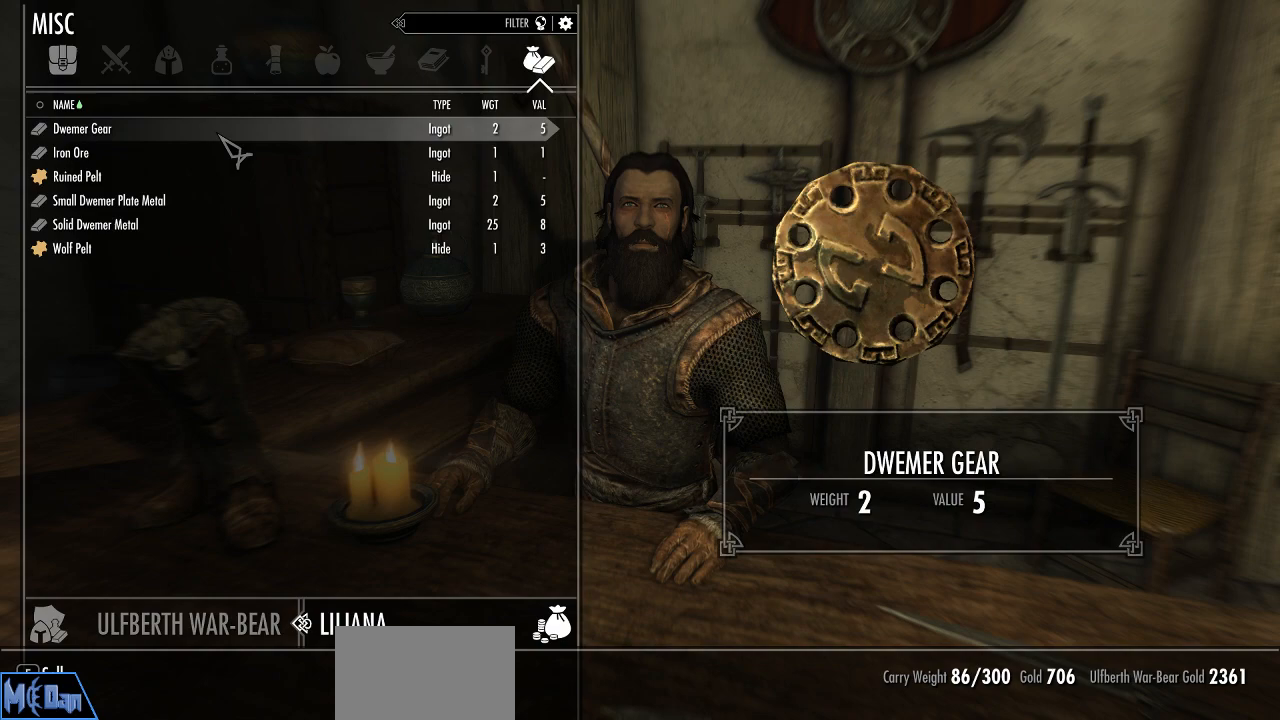
{"keys": [], "mouse": [], "mouse_move": "still", "events": []}
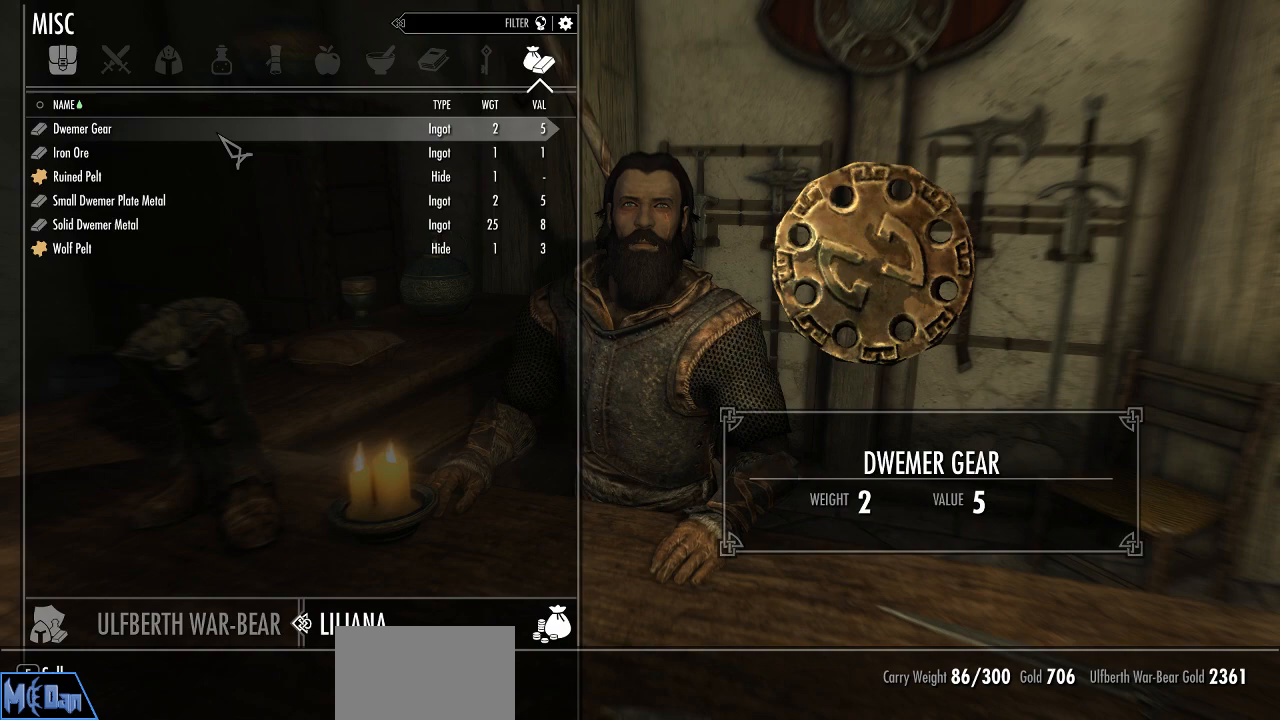
{"keys": [], "mouse": [], "mouse_move": "still", "events": [[50, "e", "down"], [83, "e", "up"], [183, "e", "down"], [283, "e", "up"], [317, "e", "down"], [417, "e", "up"]]}
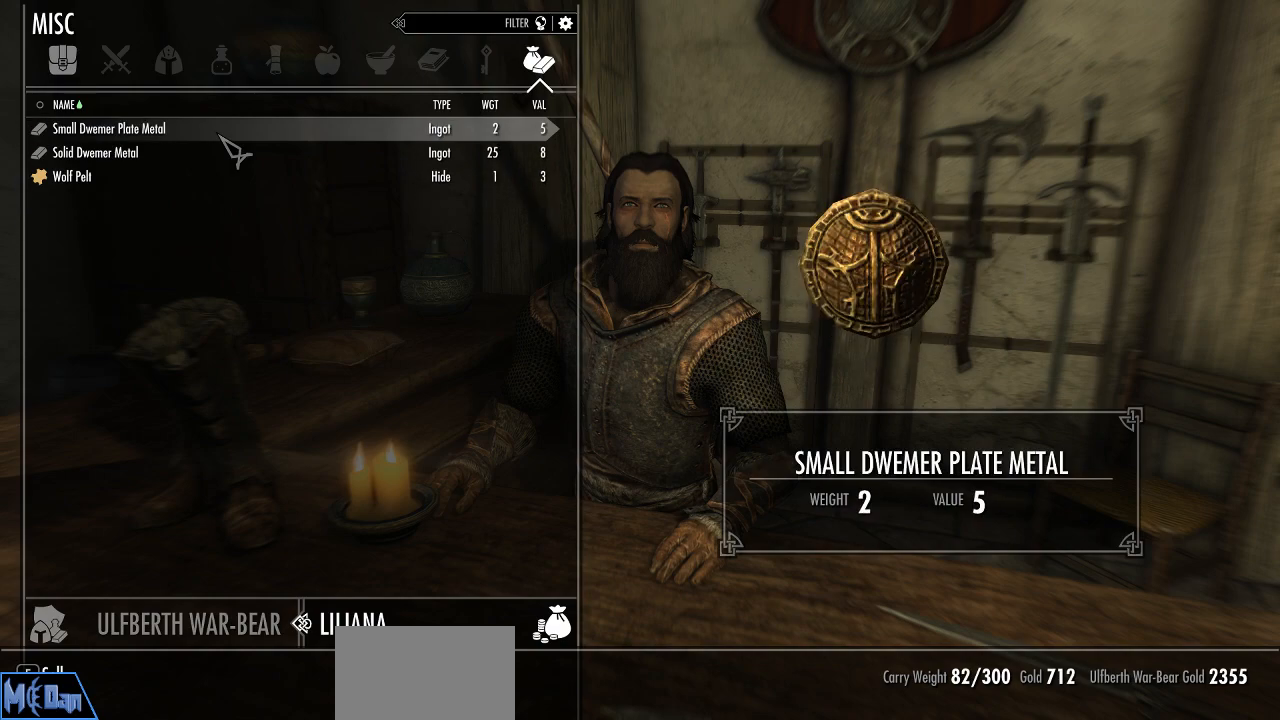
{"keys": [], "mouse": [], "mouse_move": "still", "events": [[17, "e", "down"], [67, "e", "up"], [150, "e", "down"], [200, "e", "up"], [300, "e", "down"], [383, "e", "up"]]}
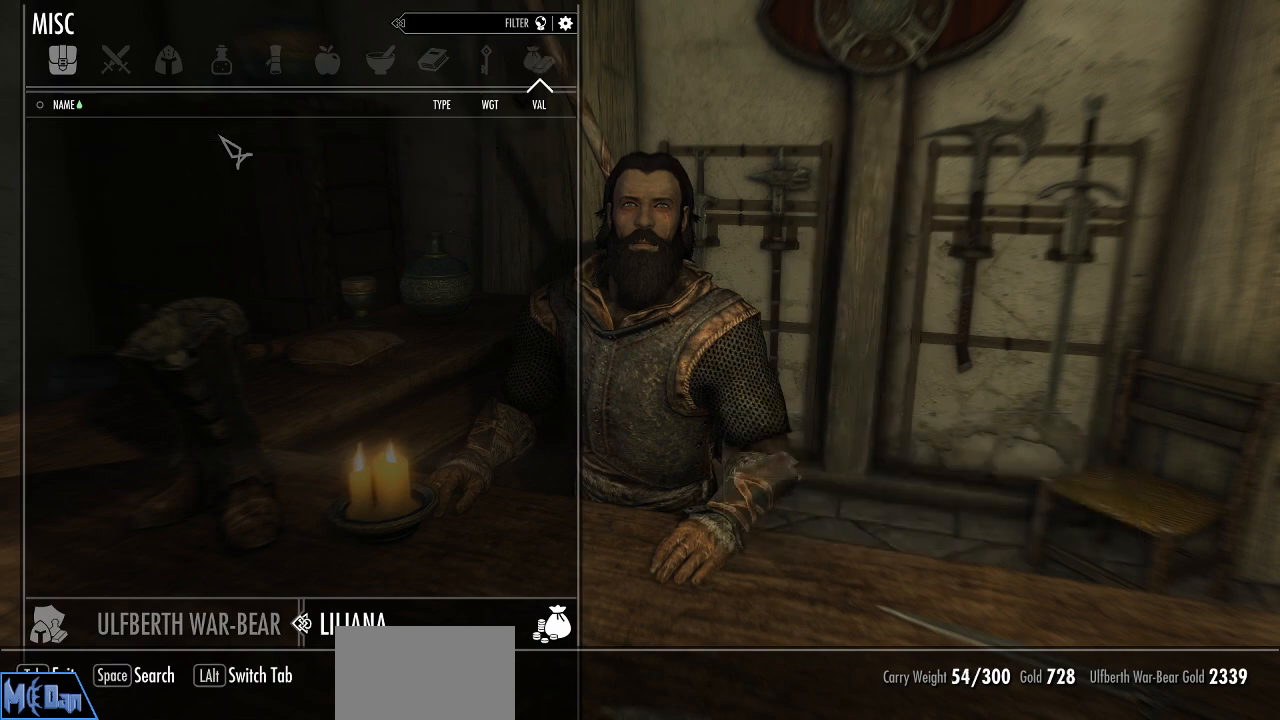
{"keys": [], "mouse": [], "mouse_move": "still", "events": []}
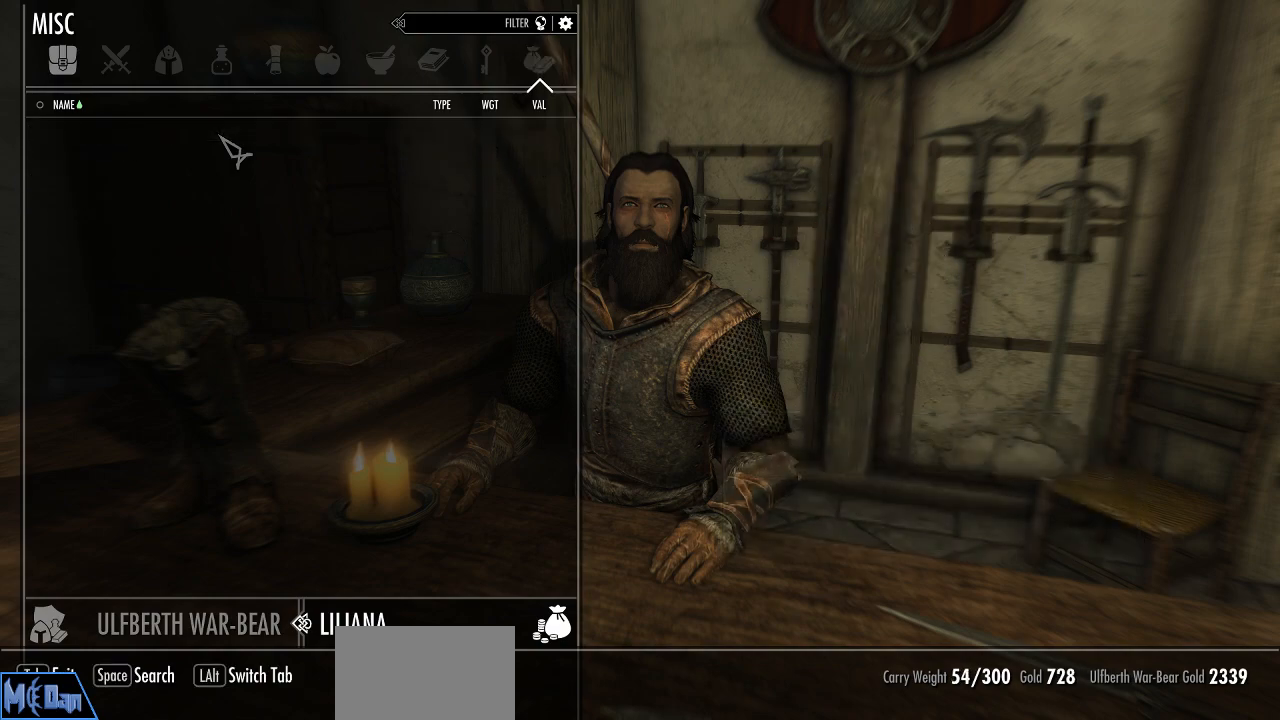
{"keys": [], "mouse": [], "mouse_move": "still", "events": []}
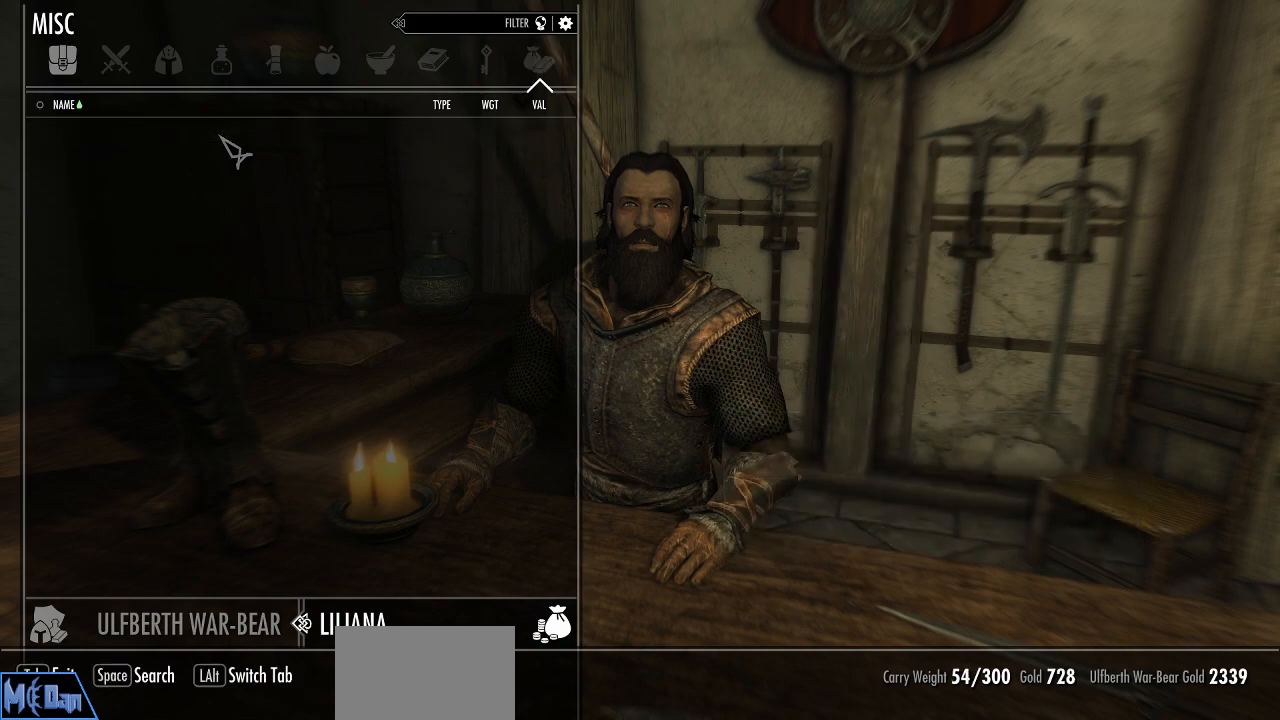
{"keys": [], "mouse": [], "mouse_move": "still", "events": [[200, "tab", "down"], [333, "tab", "up"]]}
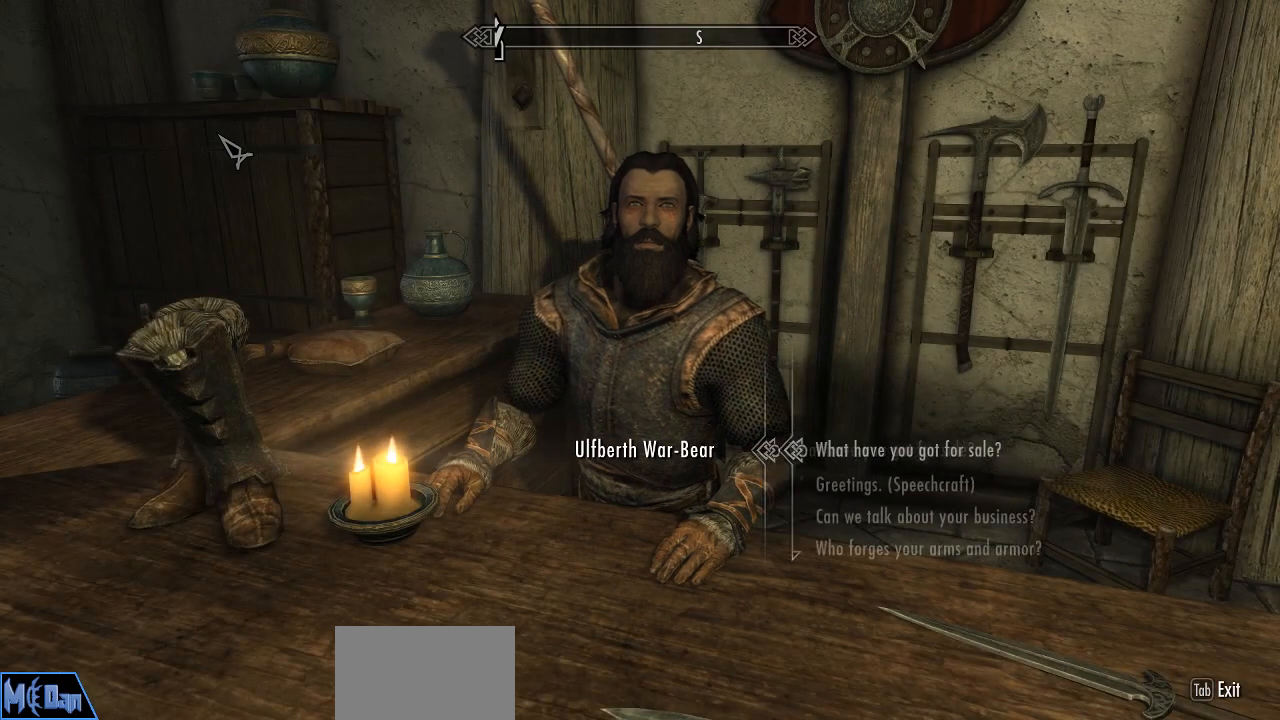
{"keys": [], "mouse": [], "mouse_move": "still", "events": []}
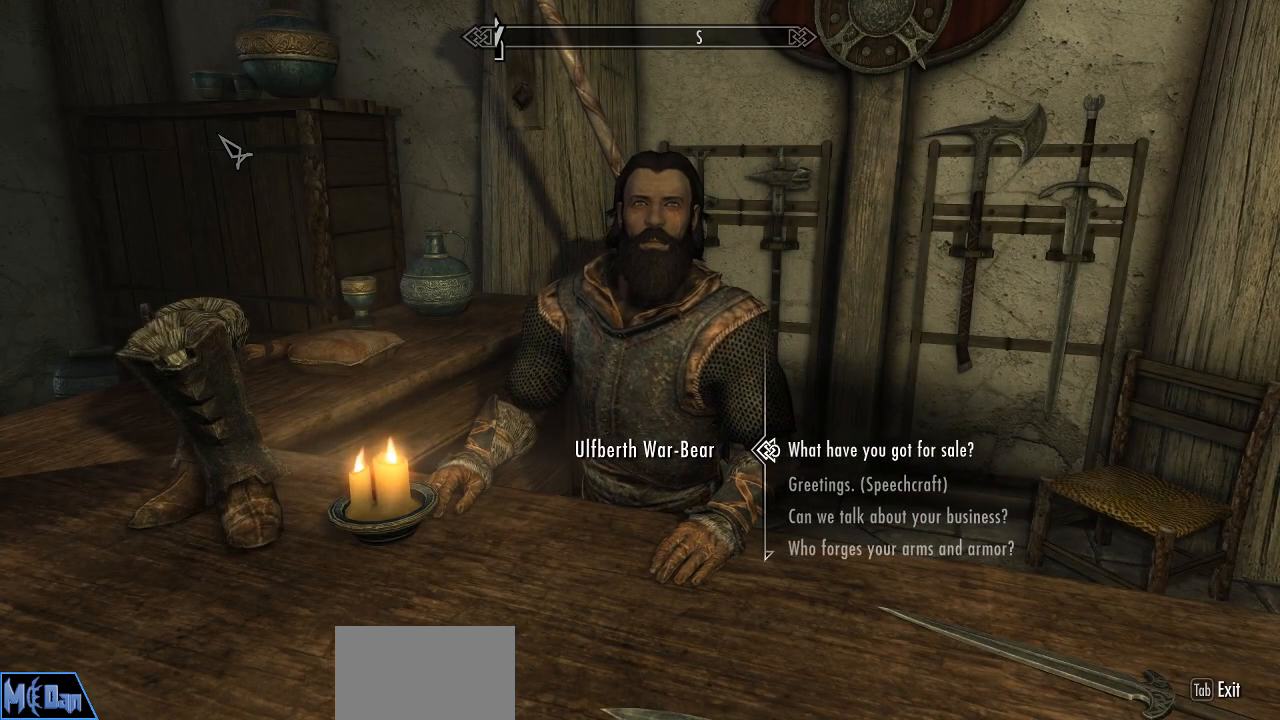
{"keys": [], "mouse": [], "mouse_move": "still", "events": [[133, "tab", "down"], [233, "tab", "up"]]}
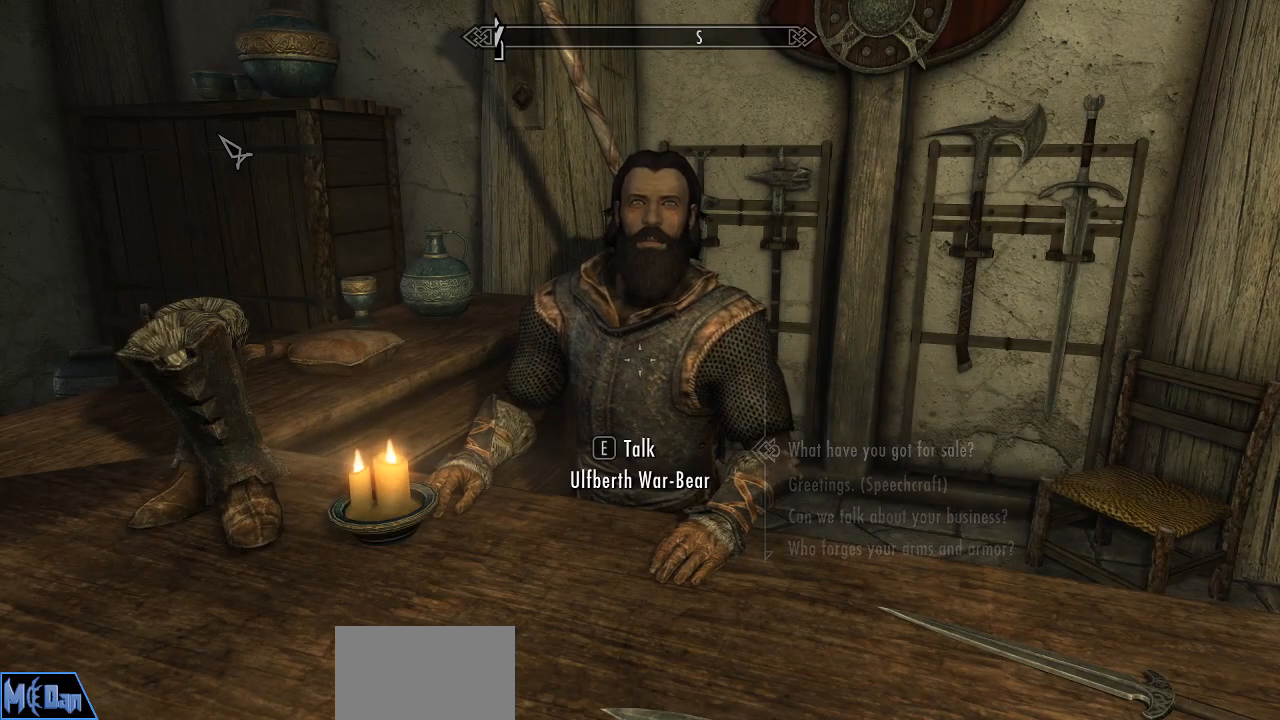
{"keys": [], "mouse": [], "mouse_move": "still", "events": []}
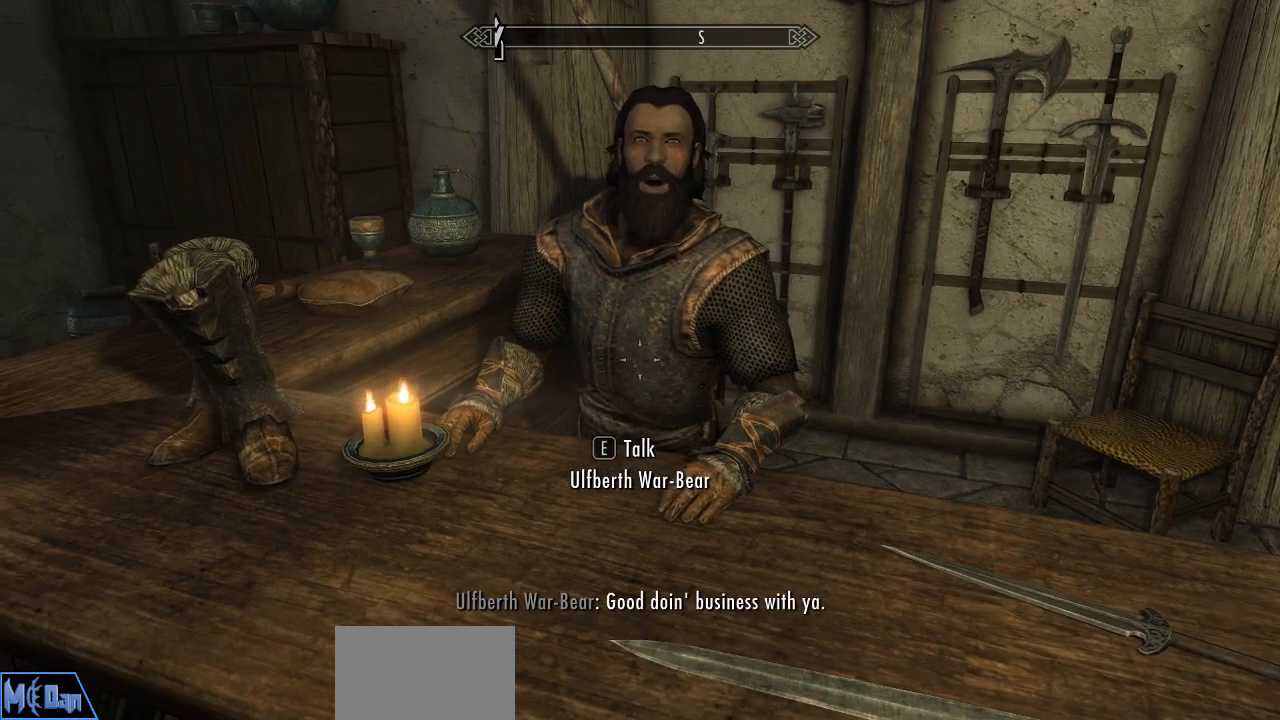
{"keys": ["a"], "mouse": [], "mouse_move": "left", "events": [[317, "a", "down"]]}
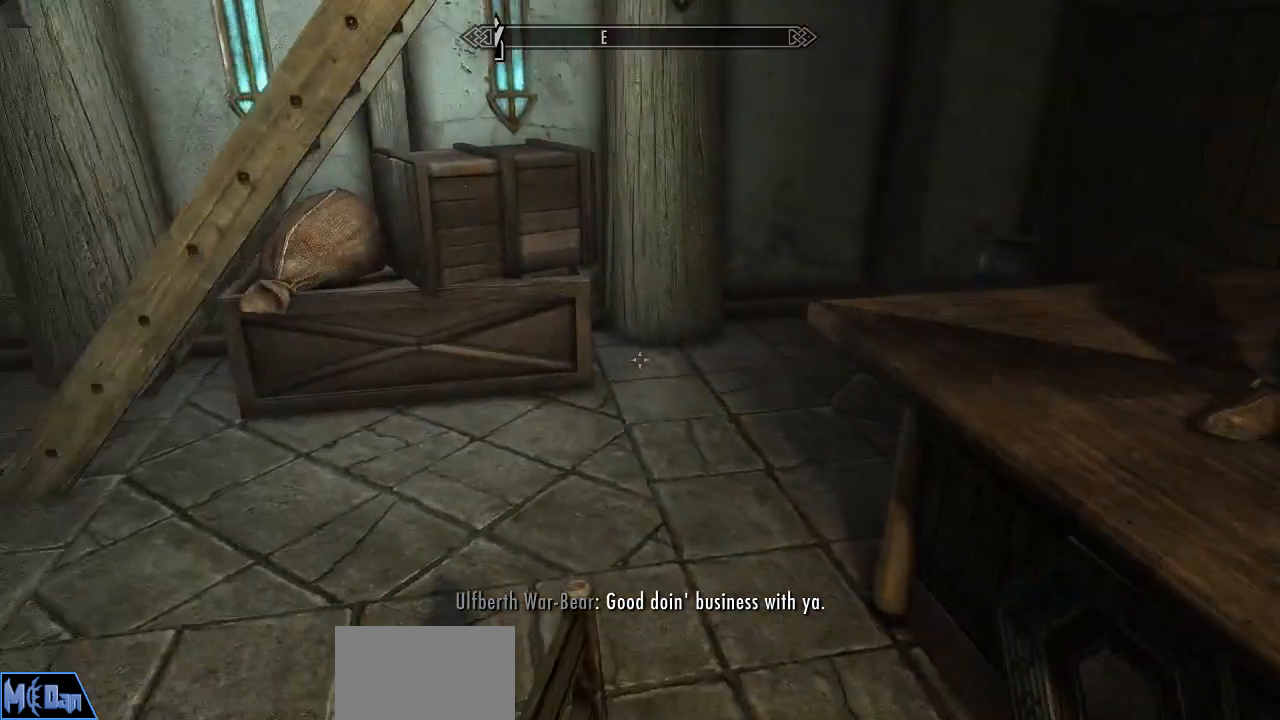
{"keys": [], "mouse": [], "mouse_move": "left", "events": [[83, "a", "up"], [83, "w", "down"], [283, "w", "up"]]}
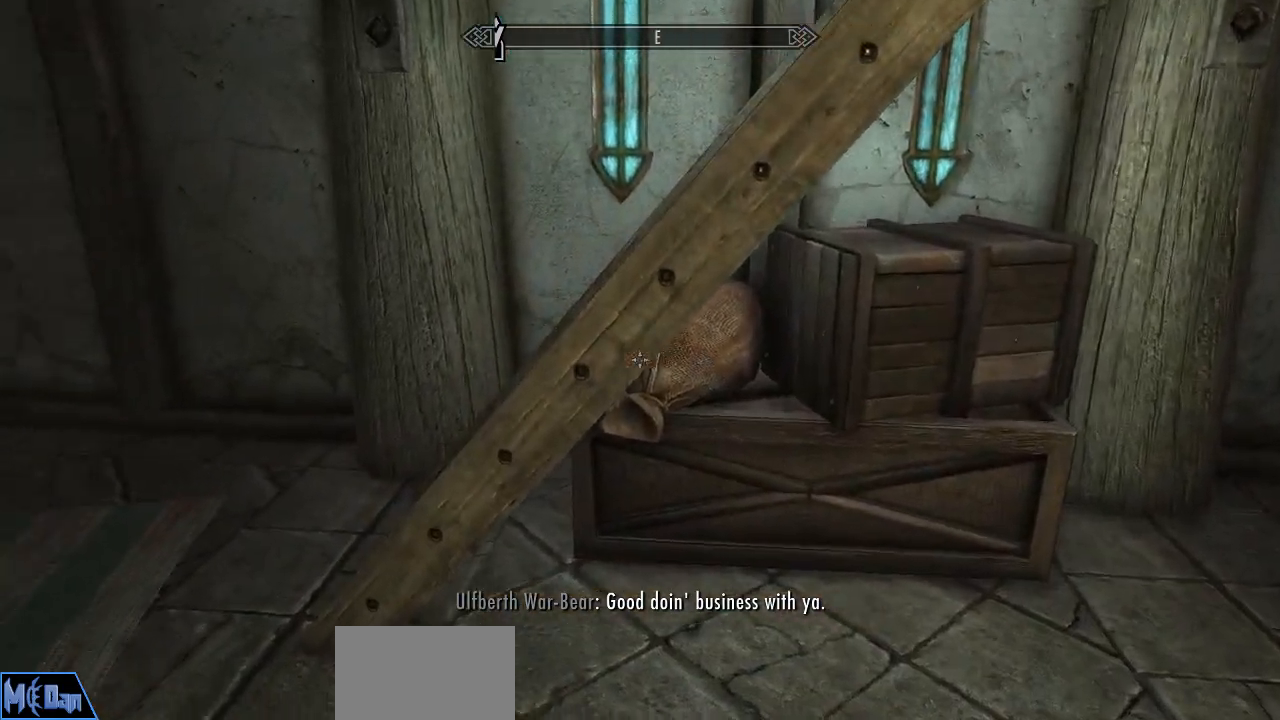
{"keys": [], "mouse": [], "mouse_move": "still", "events": []}
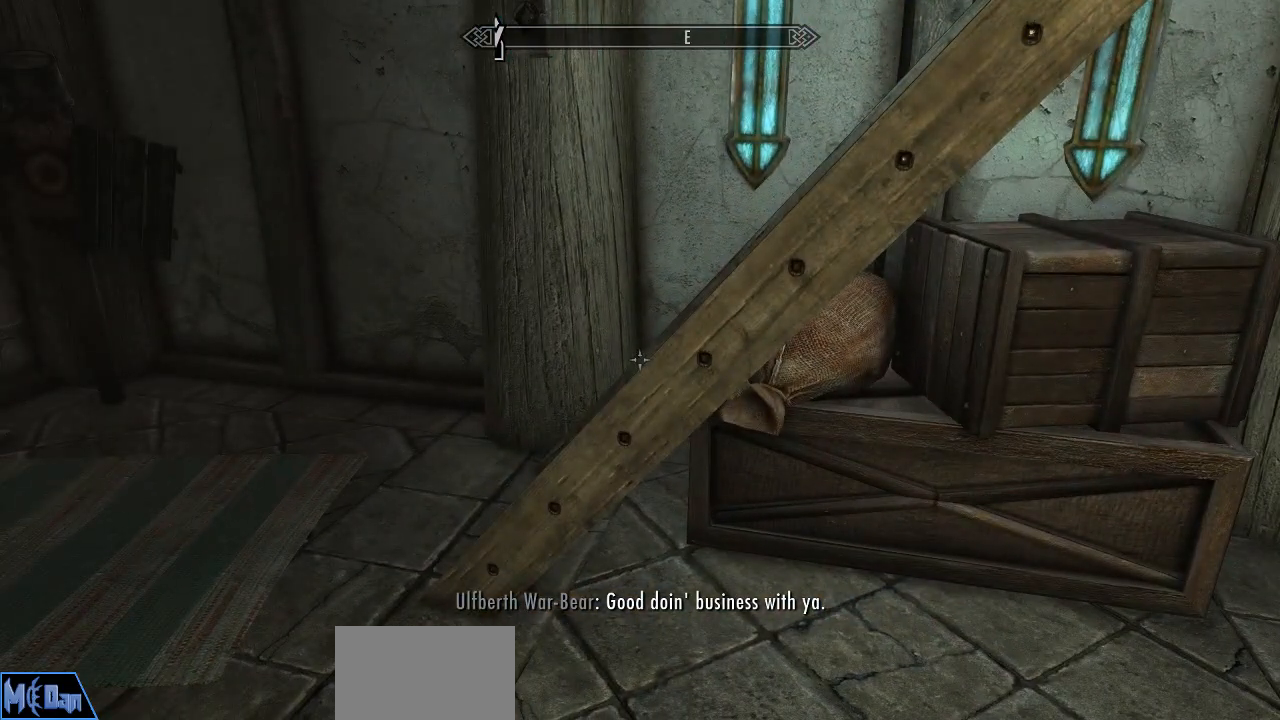
{"keys": [], "mouse": [], "mouse_move": "still", "events": []}
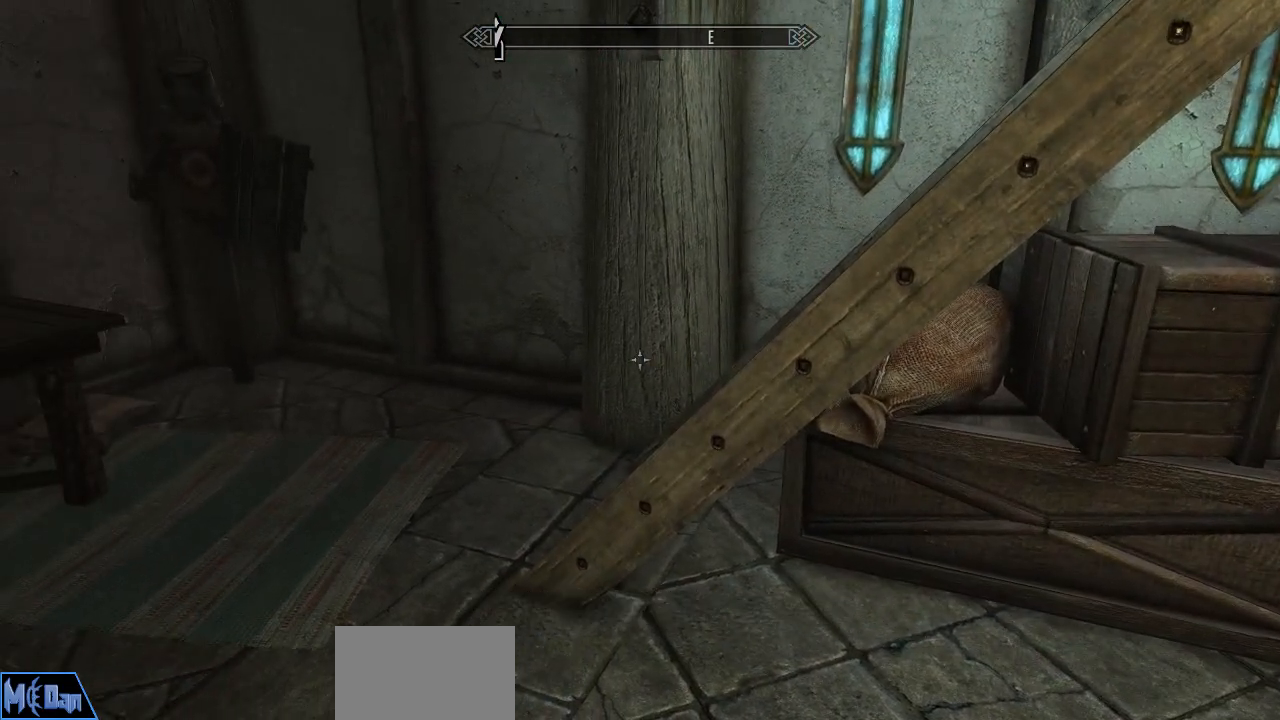
{"keys": ["a", "w"], "mouse": [], "mouse_move": "right", "events": [[183, "a", "down"], [417, "w", "down"]]}
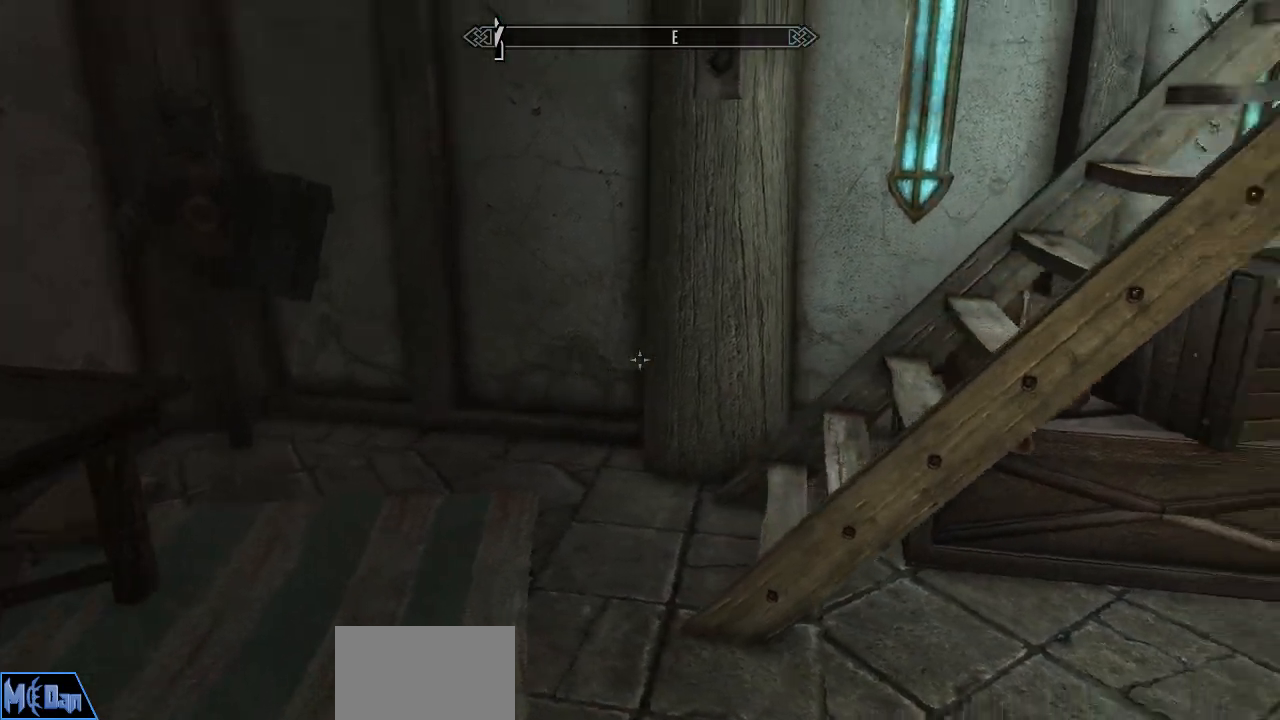
{"keys": ["a"], "mouse": [], "mouse_move": "down", "events": [[17, "a", "up"], [150, "w", "up"], [433, "a", "down"]]}
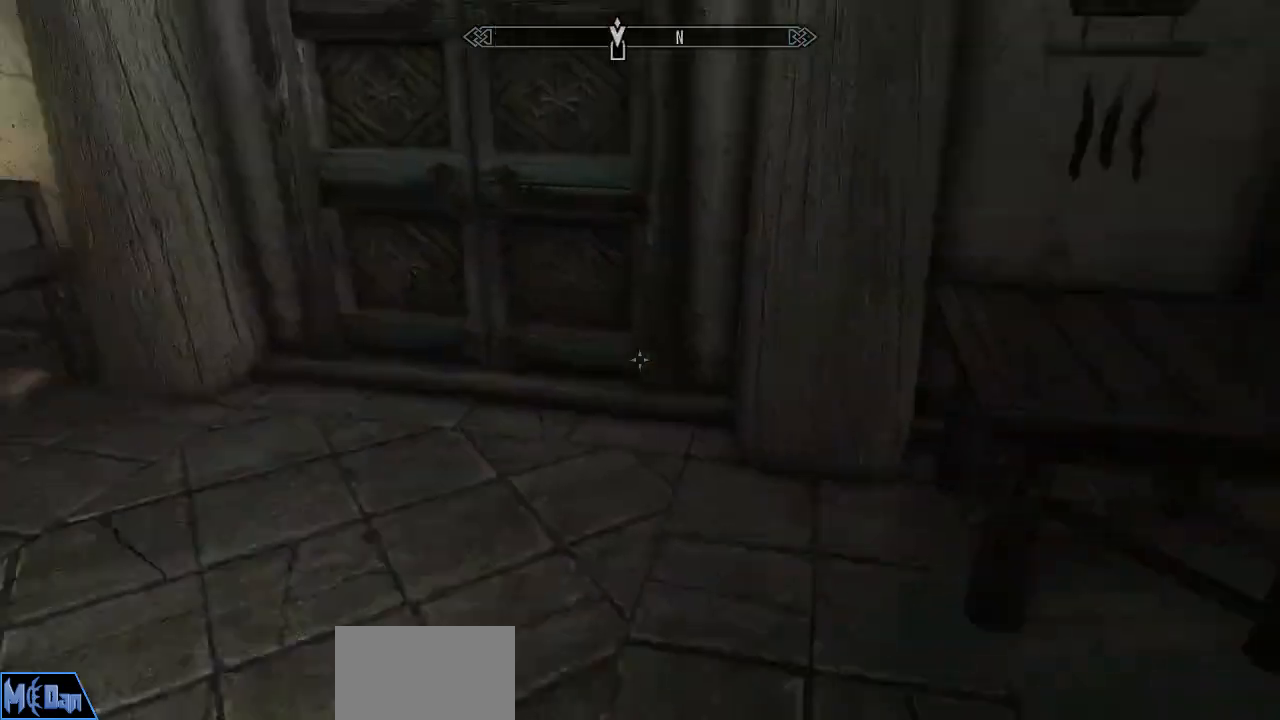
{"keys": ["w"], "mouse": [], "mouse_move": "still", "events": [[117, "w", "down"], [217, "a", "up"]]}
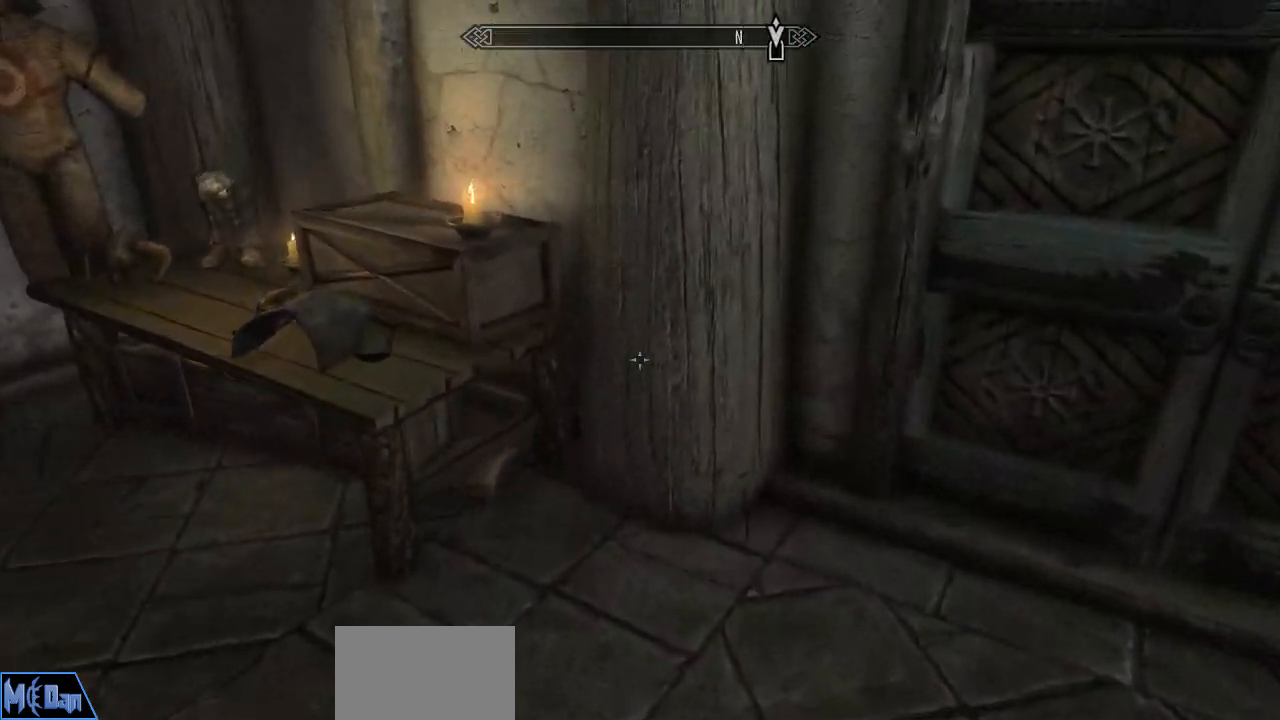
{"keys": [], "mouse": [], "mouse_move": "right", "events": [[133, "w", "up"]]}
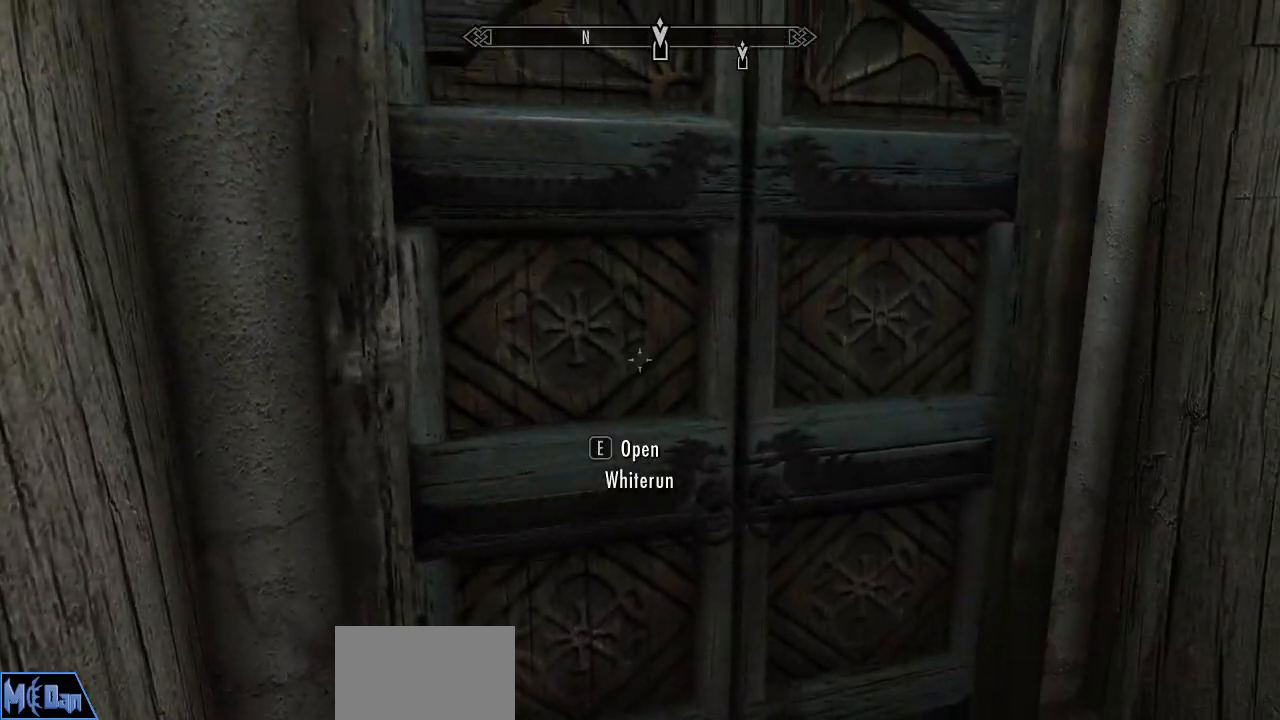
{"keys": [], "mouse": [], "mouse_move": "left", "events": [[200, "w", "down"], [333, "d", "down"], [383, "w", "up"], [483, "d", "up"]]}